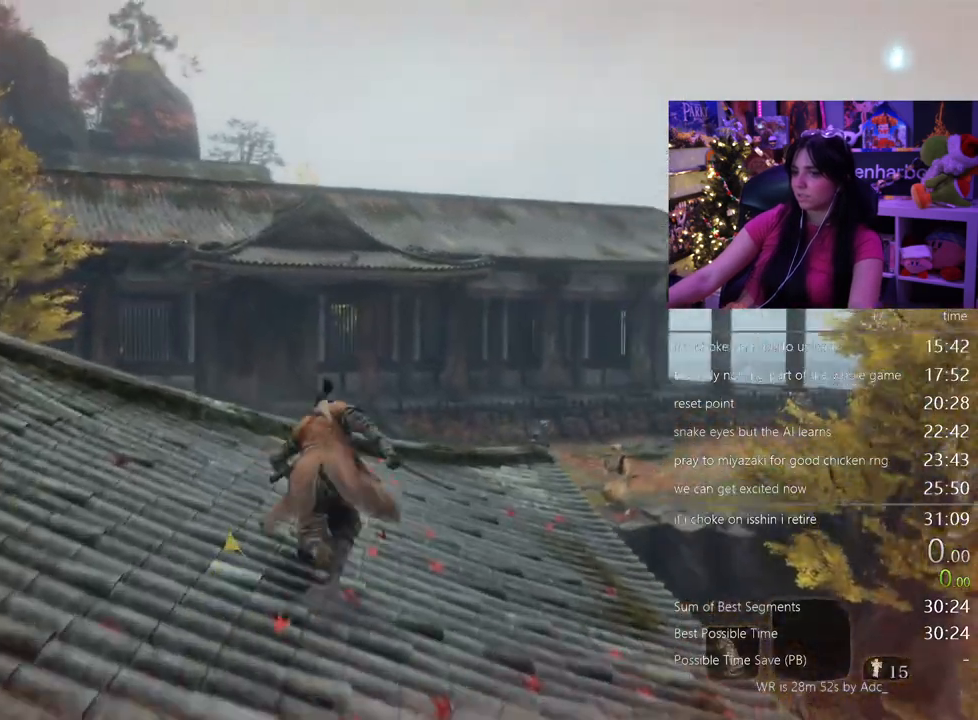
Gameplay with keyboard and mouse; each line is a JSON object with the keys and mouse buttons held at the frame after it. "events" lists presses ("down") and releases ("up") of "1", "2", "3", "4", "5", "a", "alt", "c", "caps_lock", "ctrl", "d", "e", "f", "g", "q", "r", "s", "shift", "space", "t", "tab", "v", "w", "x", "z" and "mouse_wheel" between this image and that frame as [ms after this image, input, new state], when the widget could be followed in between. "mouse_wheel" = the "wheel" button of the "mouse" list. No other keys are recorded. "wheel" means that the mouse wheel is clicked or scrolled. Not read: mouse_move.
{"keys": ["shift", "w"], "mouse": [], "events": []}
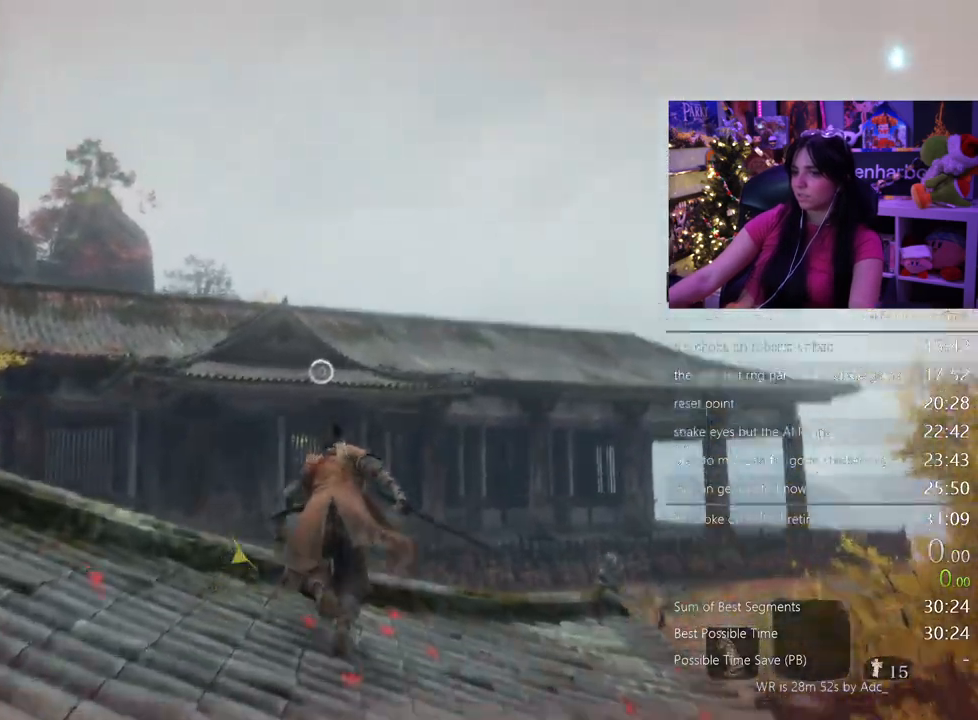
{"keys": ["w"], "mouse": [], "events": [[100, "space", "down"], [250, "shift", "up"], [250, "space", "up"]]}
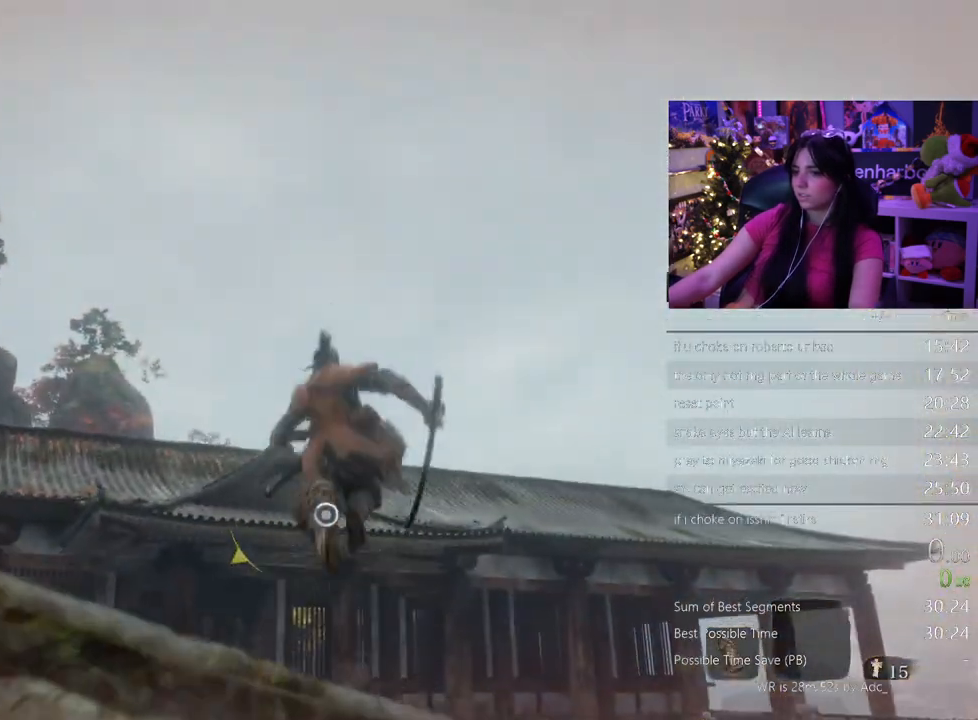
{"keys": ["w"], "mouse": [], "events": [[317, "f", "down"], [450, "f", "up"]]}
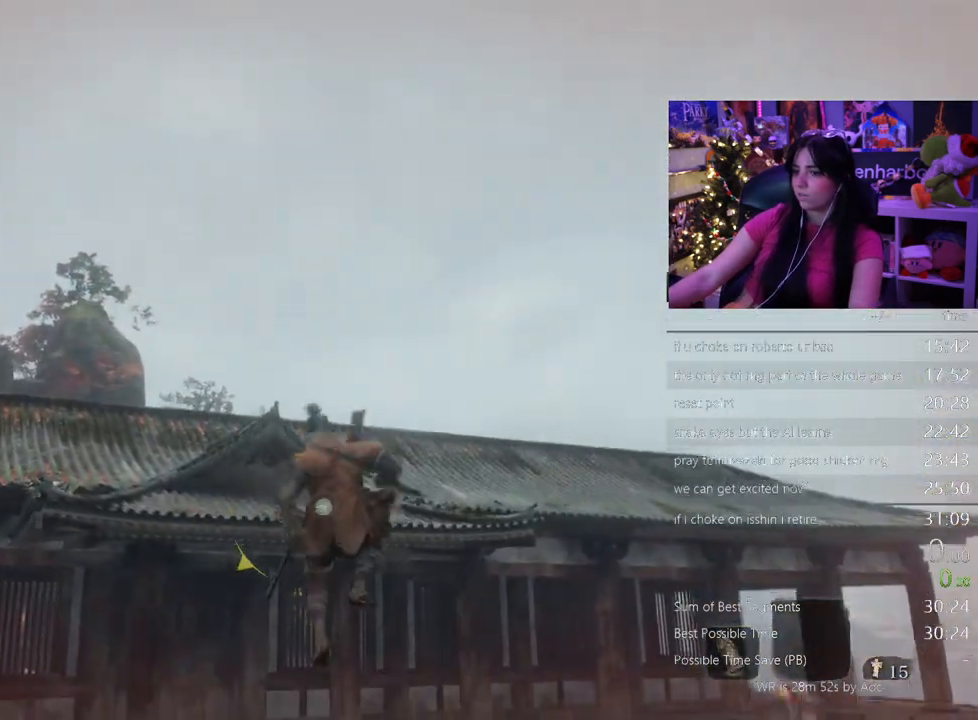
{"keys": [], "mouse": [], "events": [[233, "w", "up"]]}
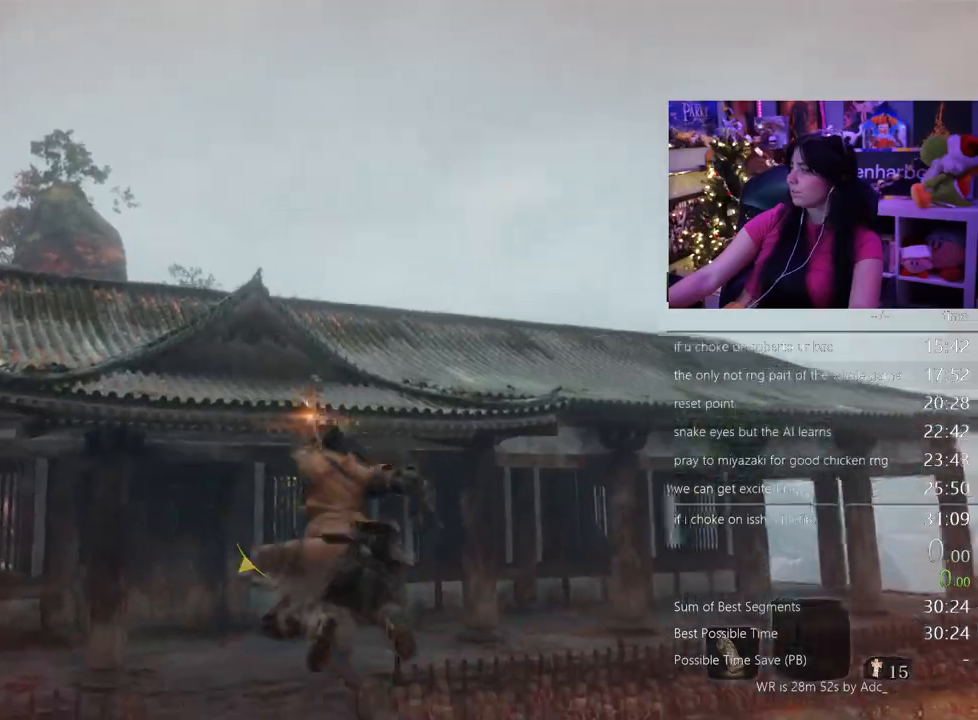
{"keys": [], "mouse": [], "events": []}
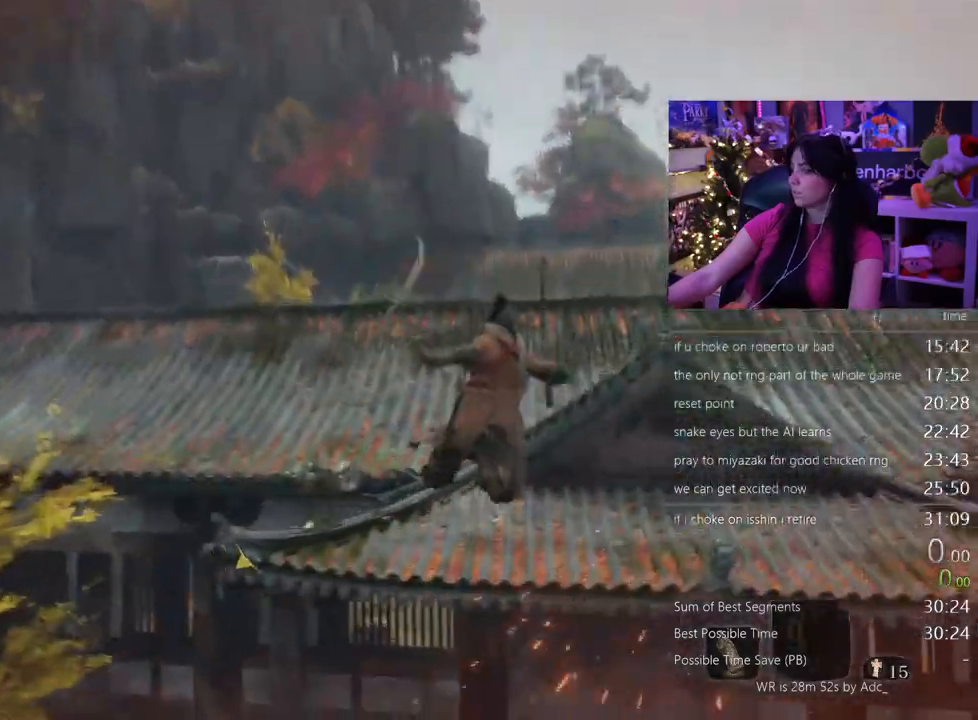
{"keys": ["w"], "mouse": []}
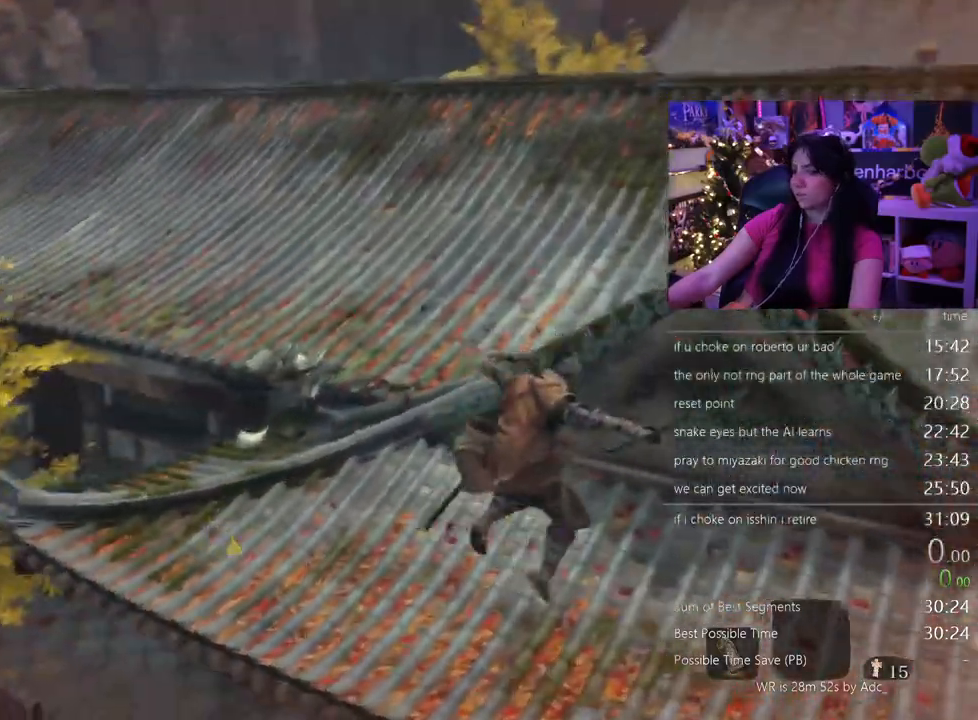
{"keys": ["shift", "w"], "mouse": [], "events": [[233, "space", "down"], [317, "space", "up"], [467, "shift", "down"]]}
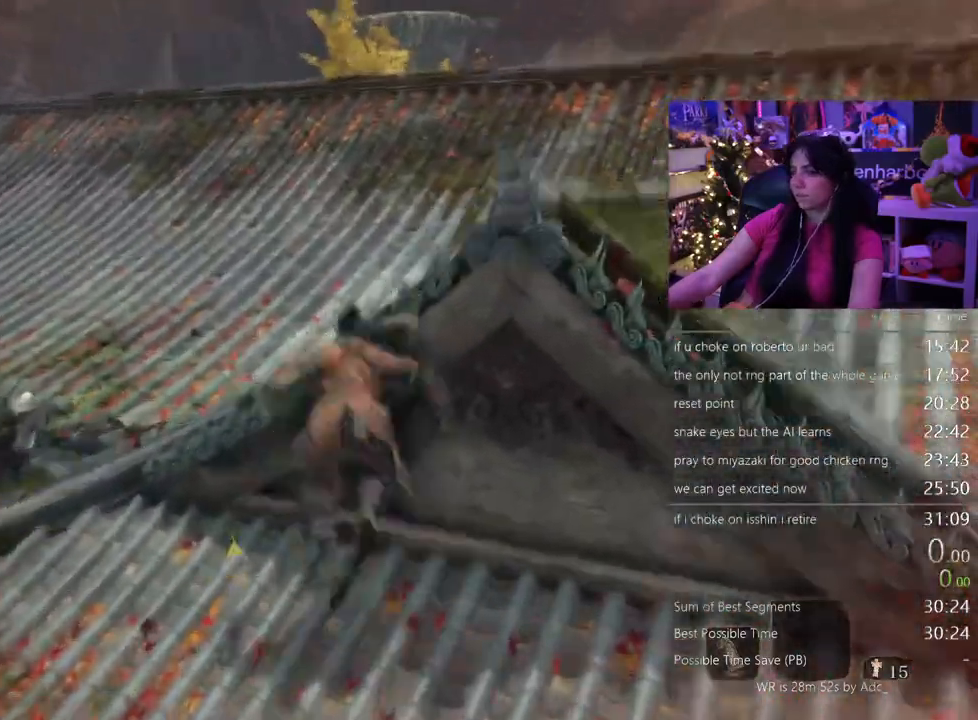
{"keys": ["shift", "w"], "mouse": [], "events": []}
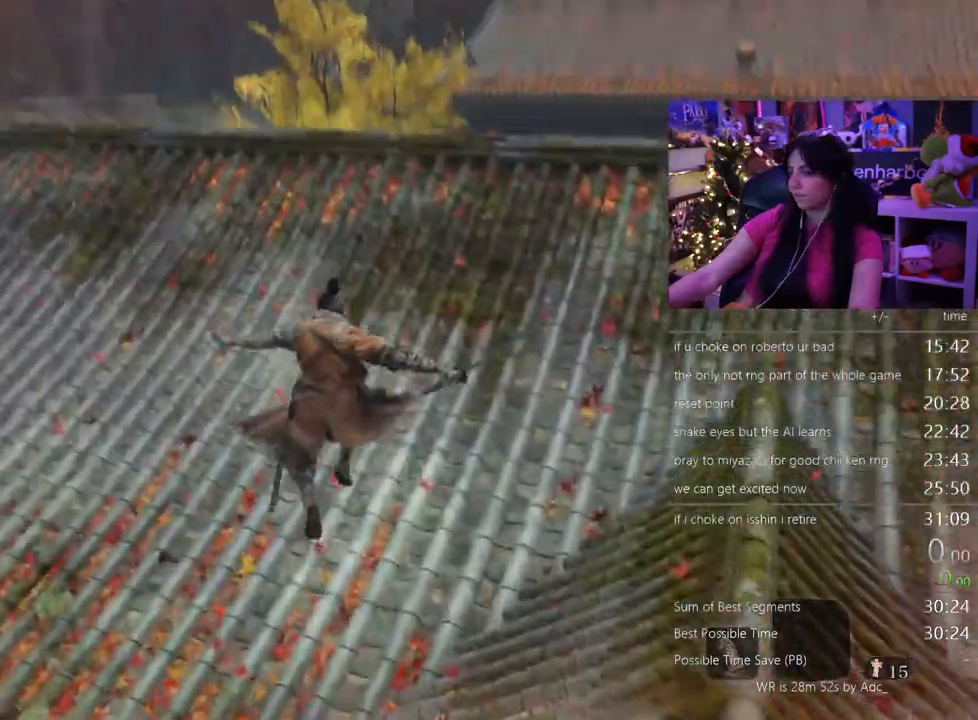
{"keys": ["shift", "w"], "mouse": [], "events": []}
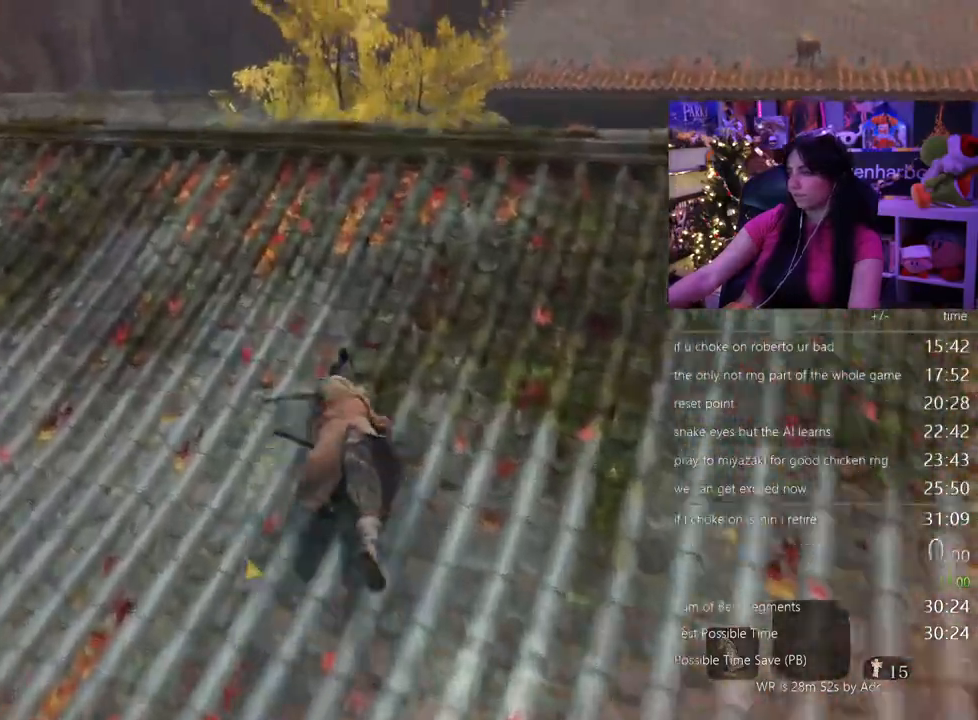
{"keys": ["shift", "w"], "mouse": [], "events": []}
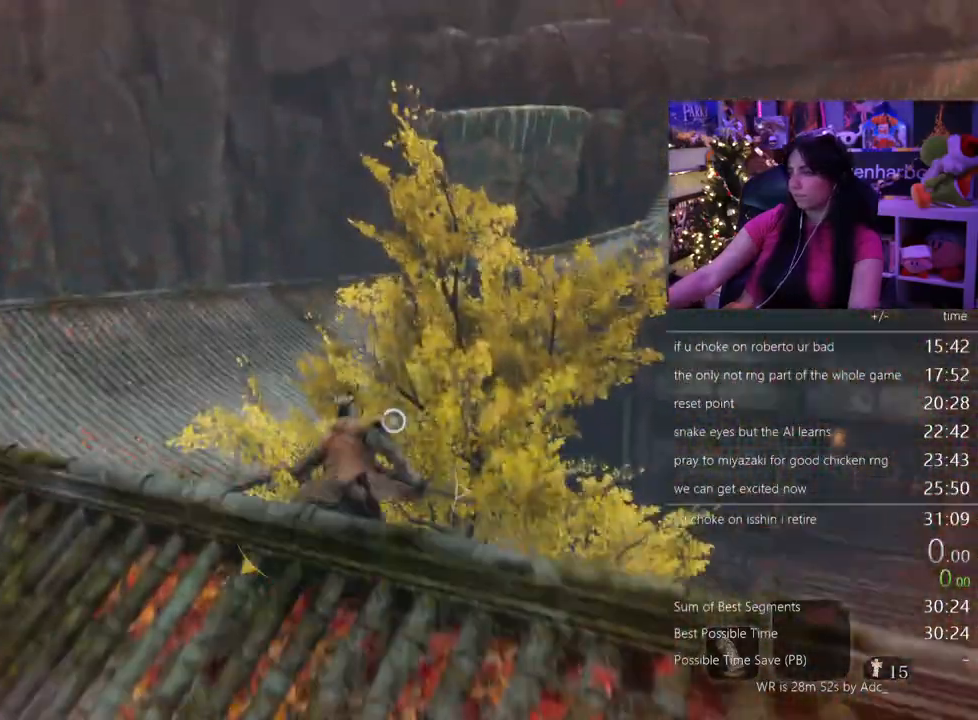
{"keys": ["f", "w"], "mouse": [], "events": [[117, "space", "down"], [200, "shift", "up"], [250, "space", "up"], [433, "f", "down"]]}
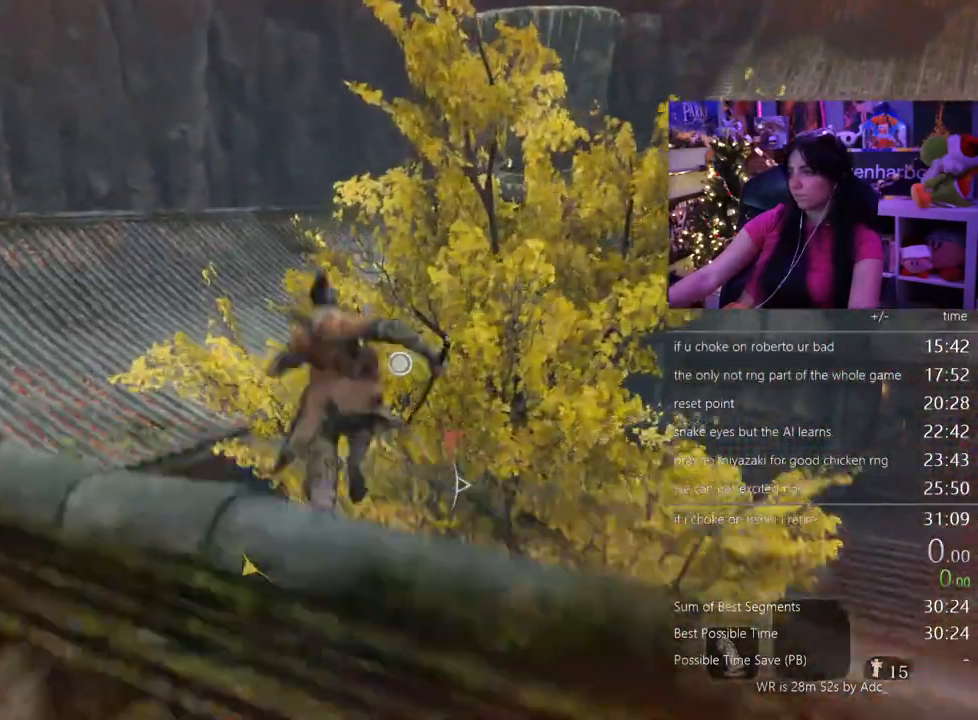
{"keys": ["w"], "mouse": [], "events": [[33, "f", "up"], [100, "f", "down"], [200, "f", "up"]]}
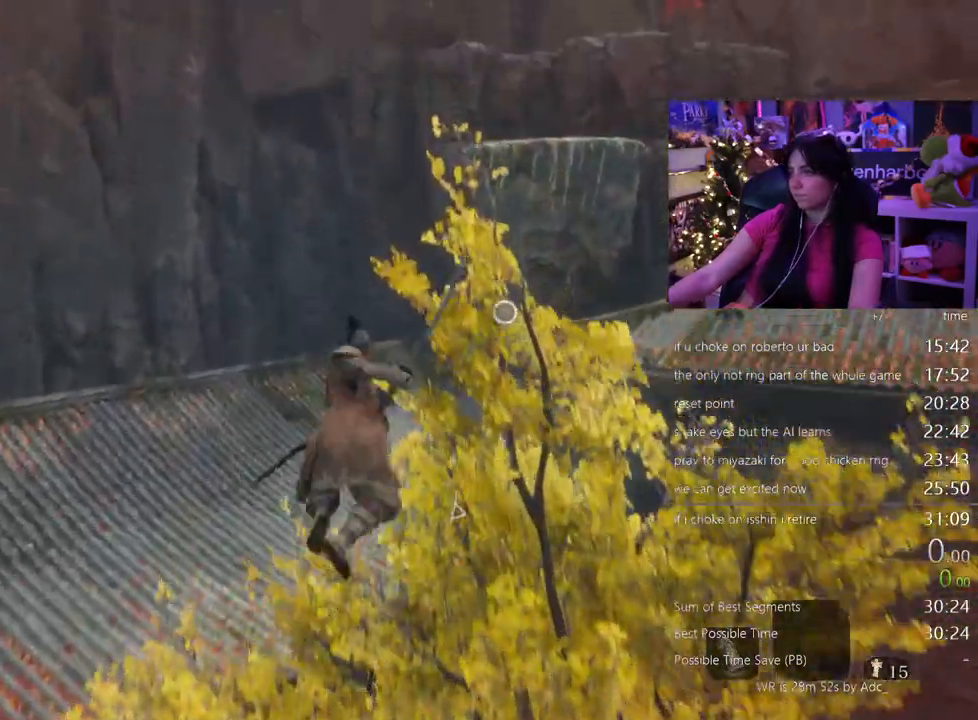
{"keys": [], "mouse": [], "events": [[283, "w", "up"]]}
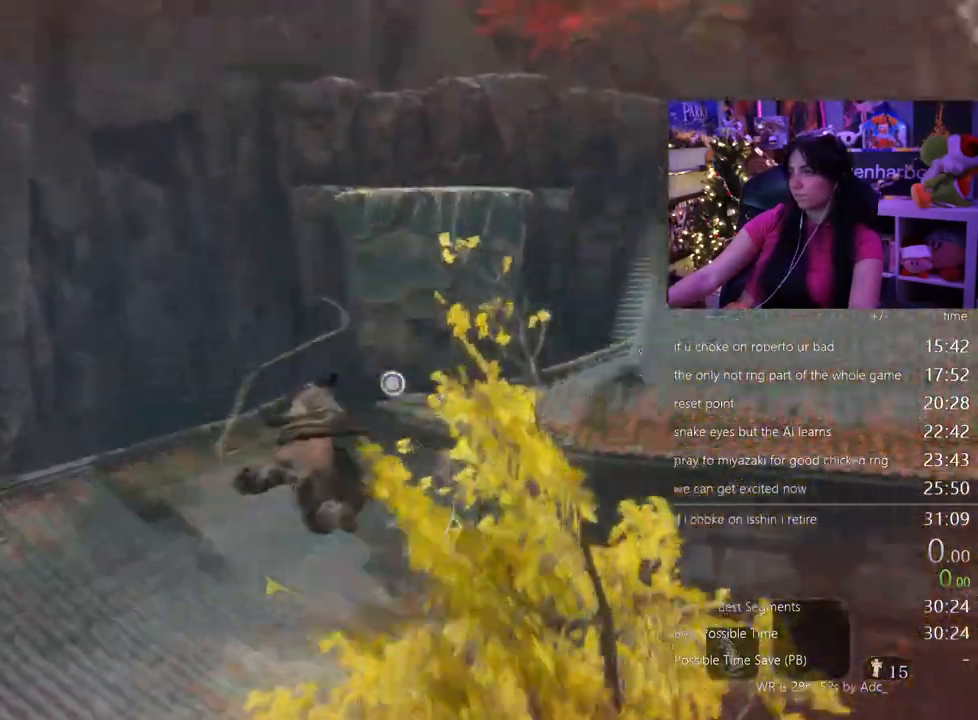
{"keys": [], "mouse": []}
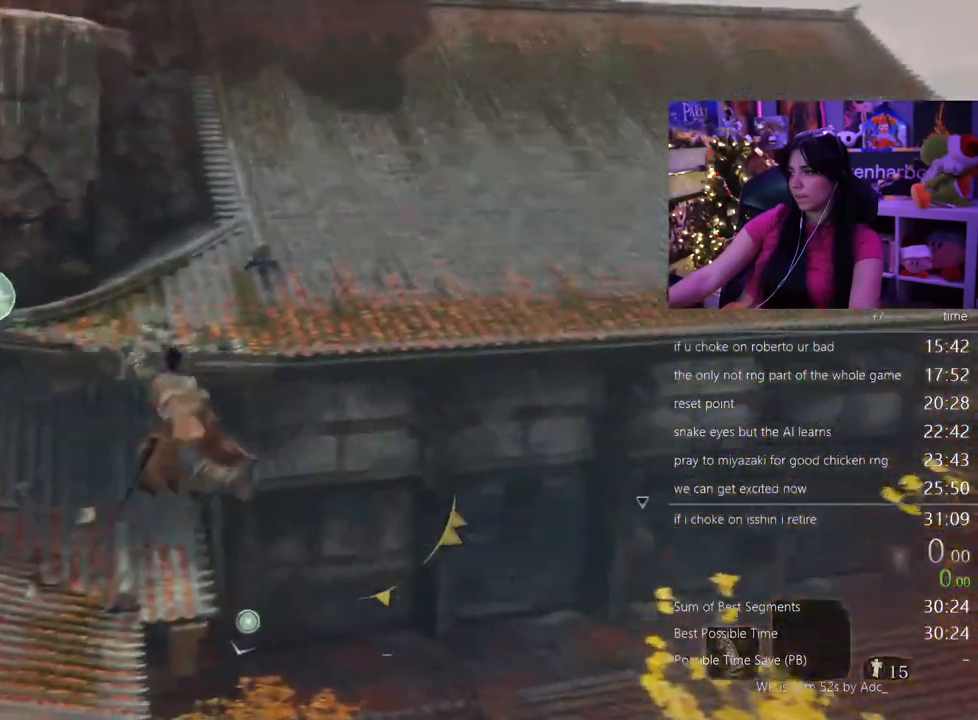
{"keys": [], "mouse": [], "events": []}
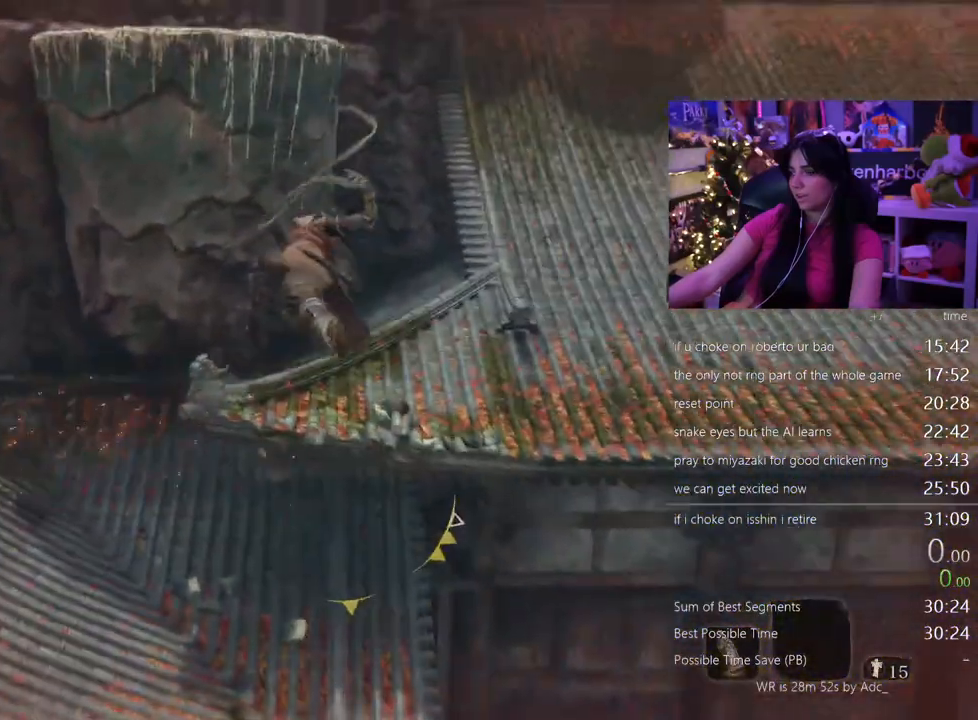
{"keys": [], "mouse": [], "events": []}
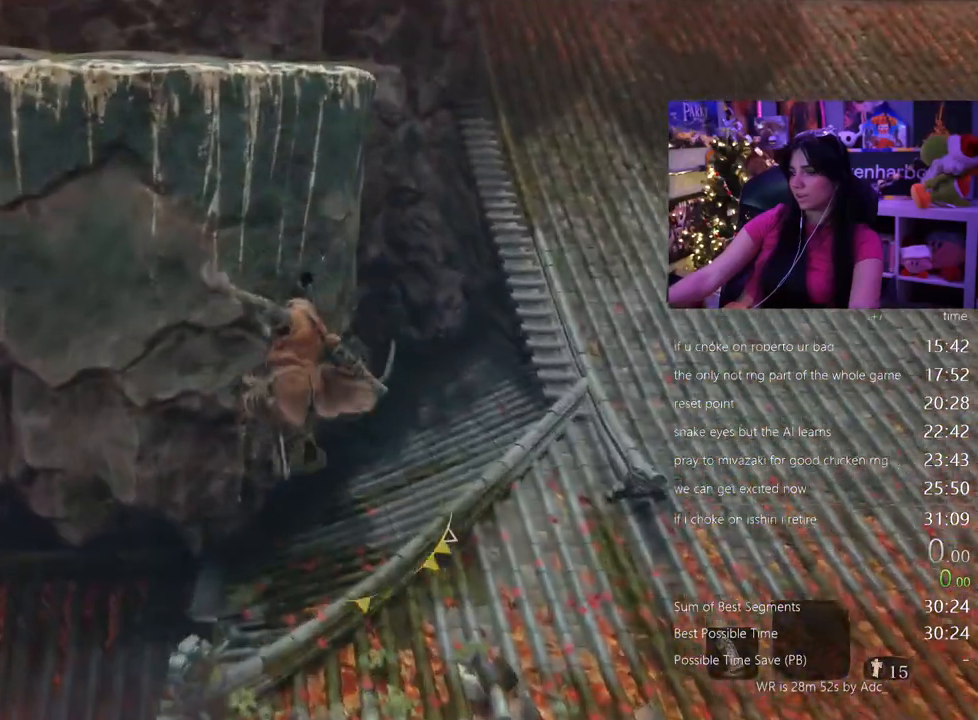
{"keys": ["space", "w"], "mouse": [], "events": [[383, "w", "down"], [483, "space", "down"]]}
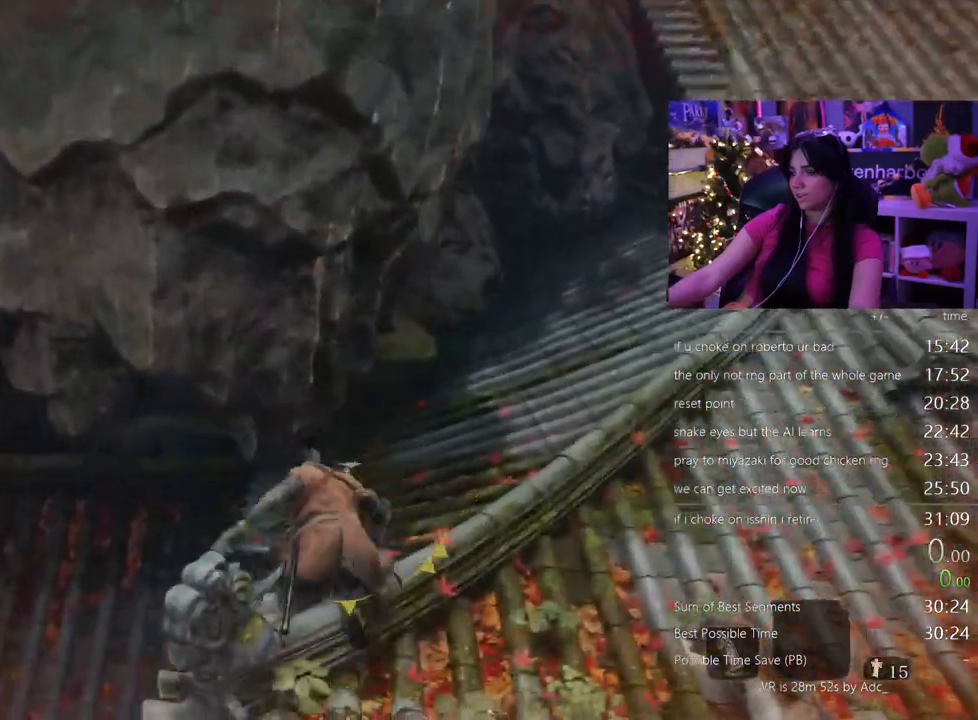
{"keys": ["w"], "mouse": [], "events": [[83, "space", "up"], [450, "space", "down"], [500, "space", "up"]]}
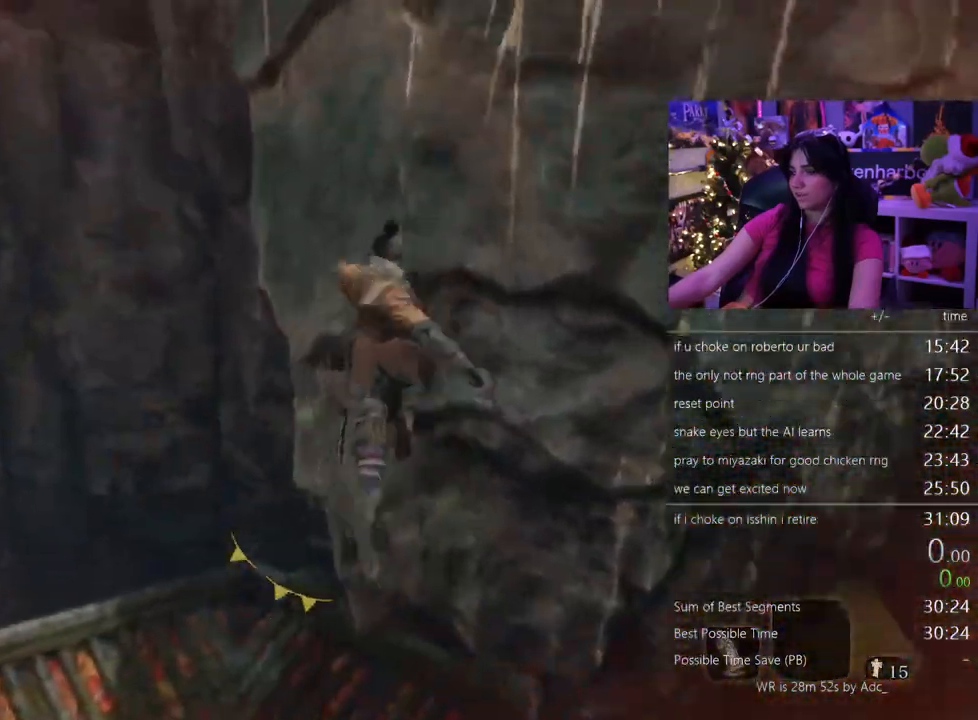
{"keys": ["w"], "mouse": [], "events": []}
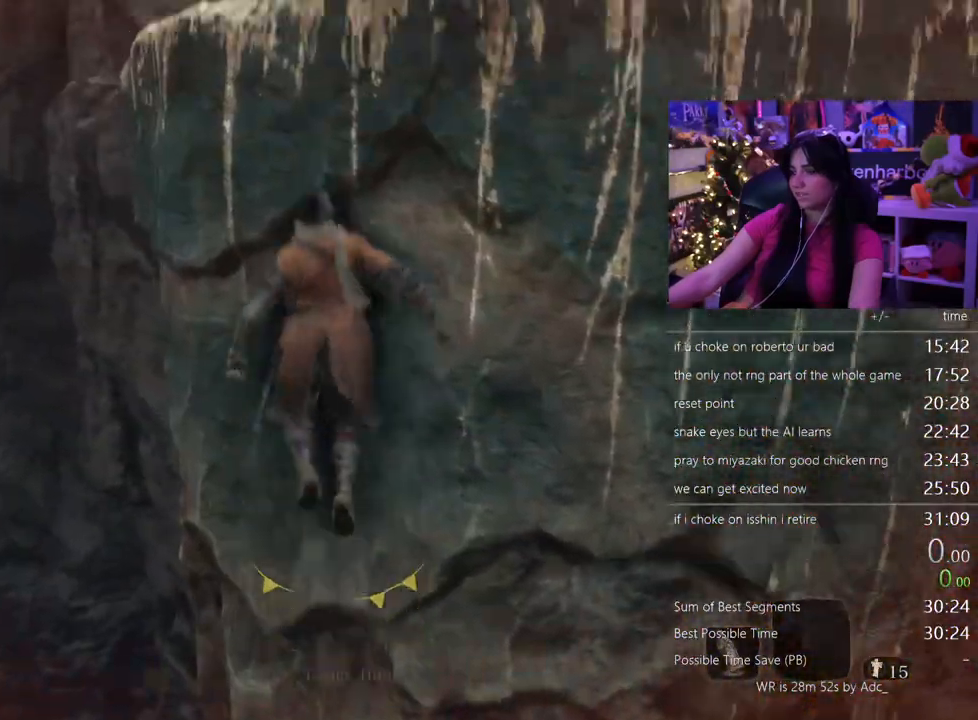
{"keys": ["w"], "mouse": [], "events": [[250, "e", "down"], [300, "e", "up"], [383, "e", "down"], [483, "e", "up"]]}
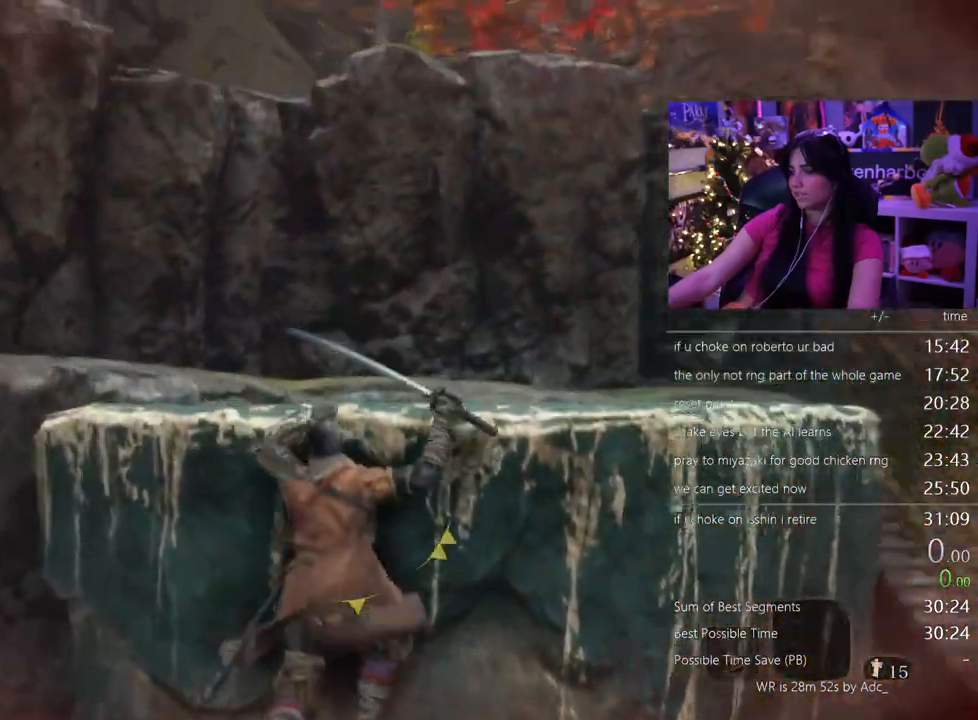
{"keys": ["w"], "mouse": [], "events": [[83, "e", "down"], [117, "e", "up"], [217, "e", "down"], [267, "e", "up"]]}
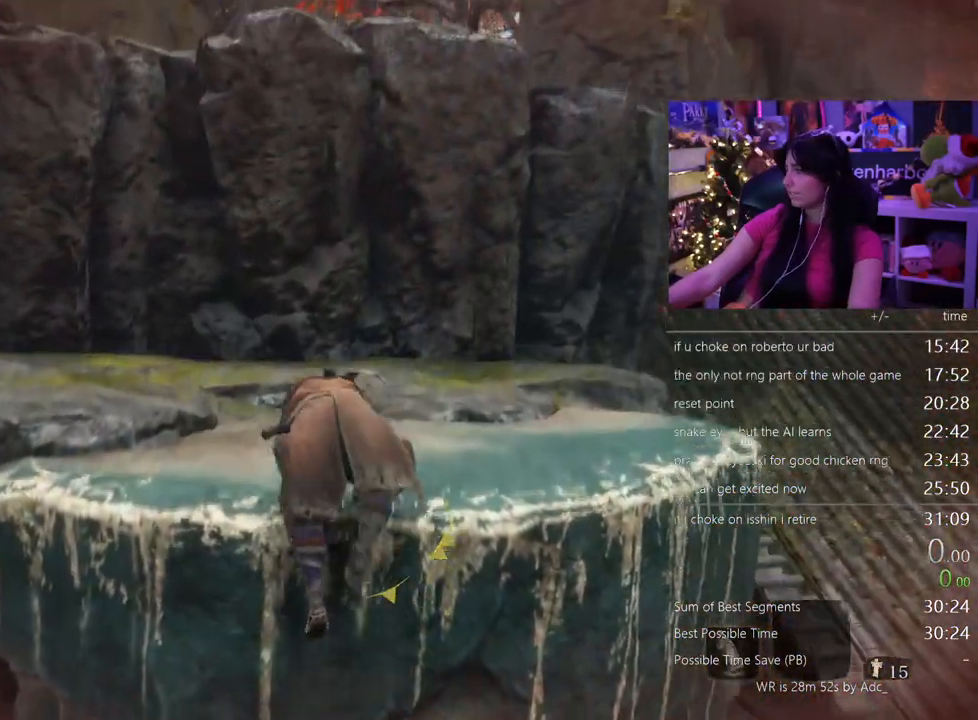
{"keys": ["space", "w"], "mouse": [], "events": [[467, "space", "down"]]}
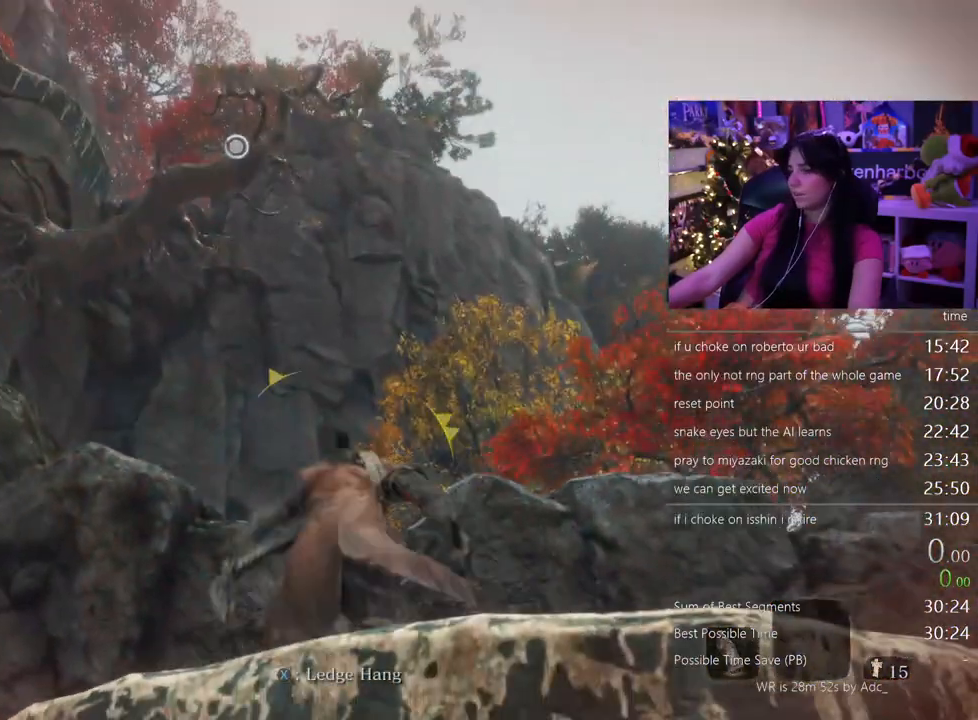
{"keys": ["f", "w"], "mouse": [], "events": [[67, "space", "up"], [483, "f", "down"]]}
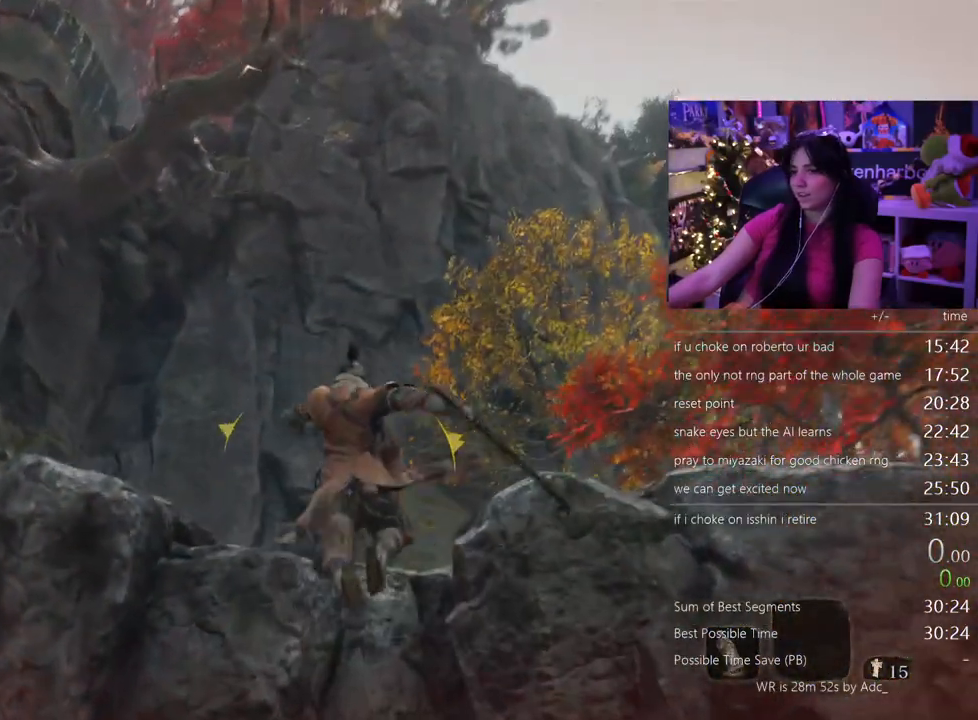
{"keys": [], "mouse": [], "events": [[83, "f", "up"], [317, "w", "up"]]}
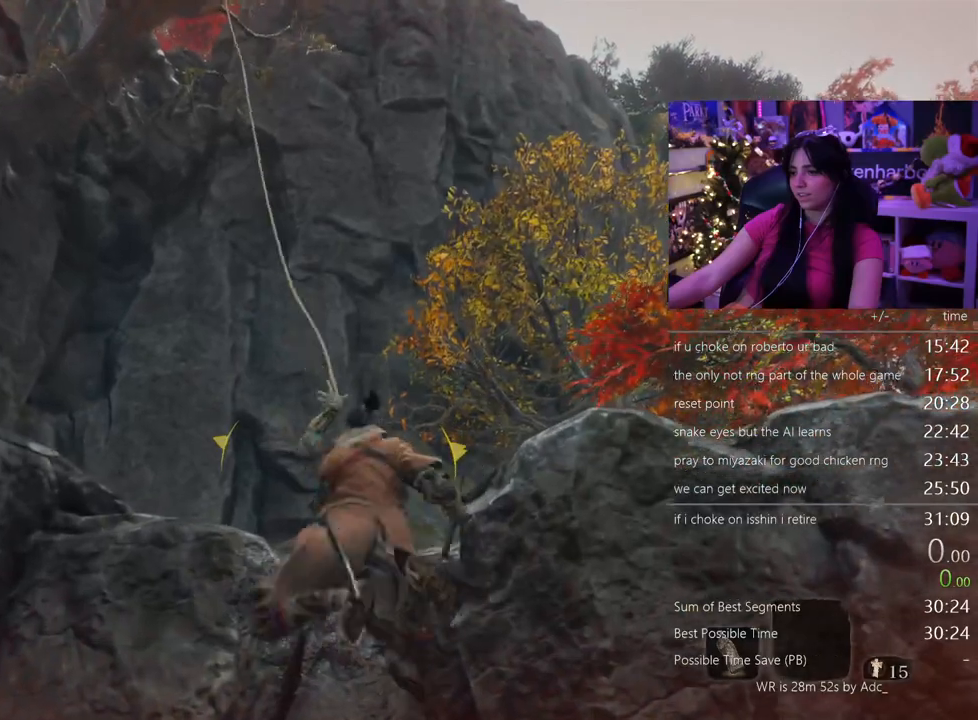
{"keys": [], "mouse": [], "events": [[183, "c", "down"], [233, "c", "up"], [367, "c", "down"], [467, "c", "up"]]}
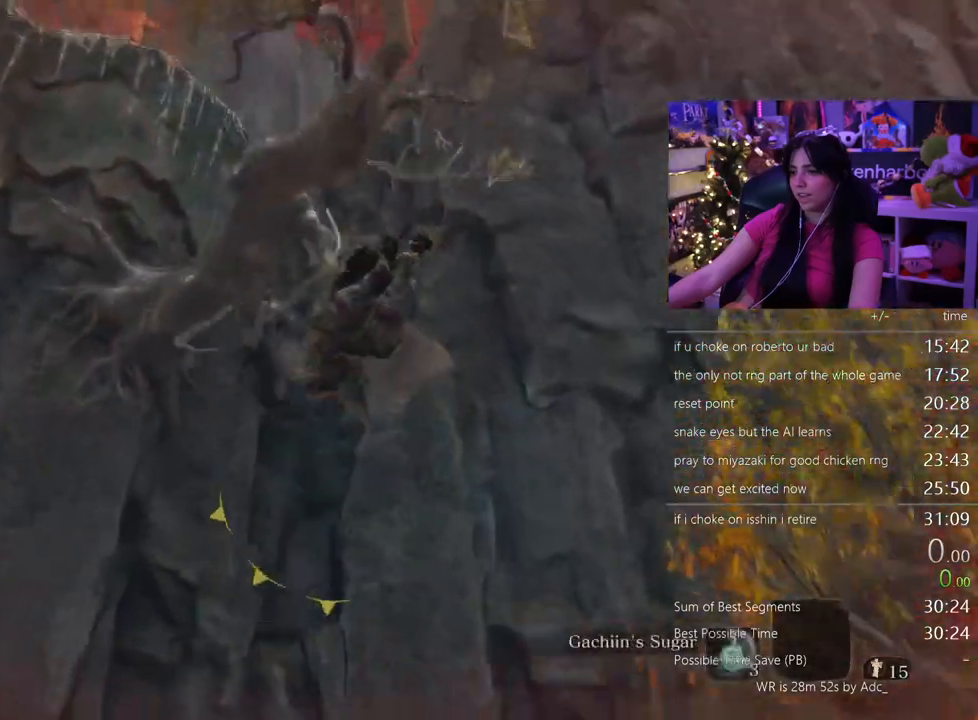
{"keys": ["shift", "w"], "mouse": [], "events": [[300, "shift", "down"], [300, "w", "down"]]}
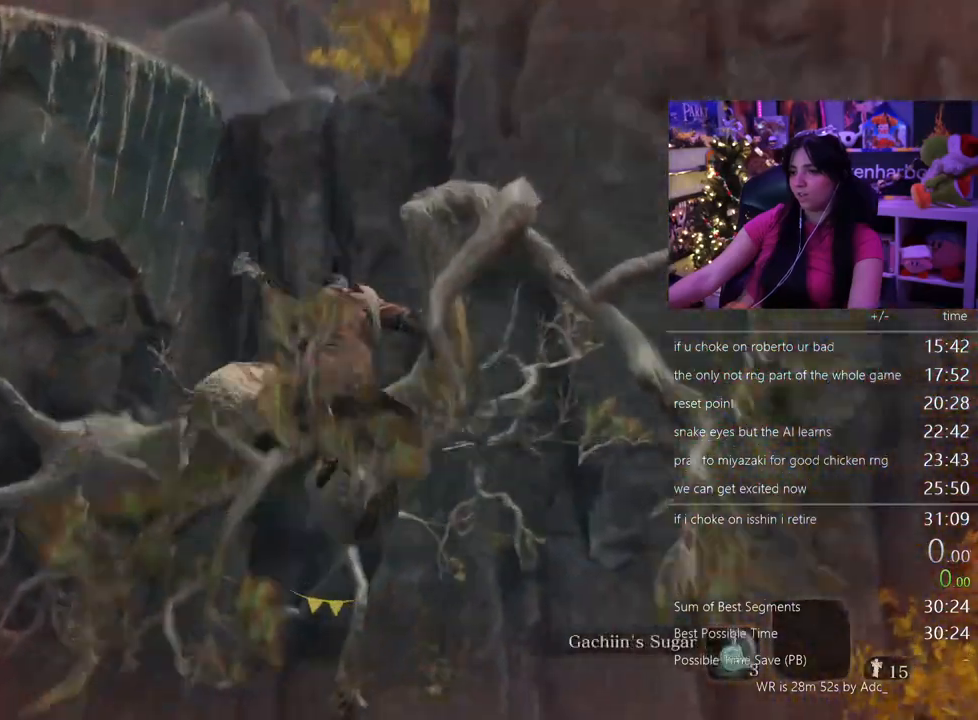
{"keys": ["shift", "w"], "mouse": [], "events": []}
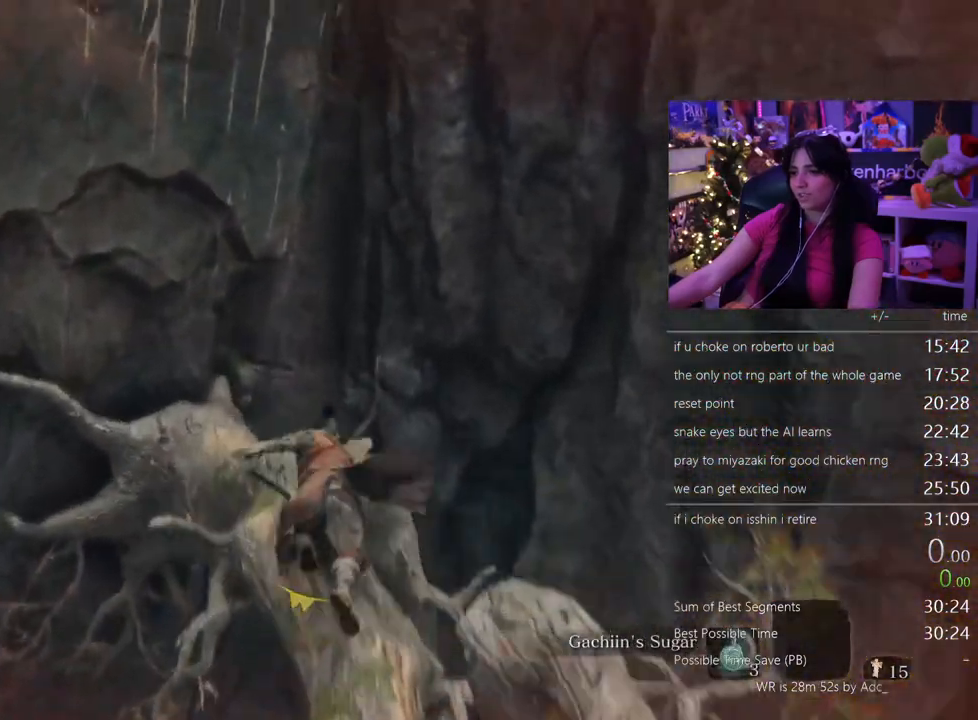
{"keys": ["w"], "mouse": [], "events": [[233, "space", "down"], [333, "space", "up"], [417, "shift", "up"]]}
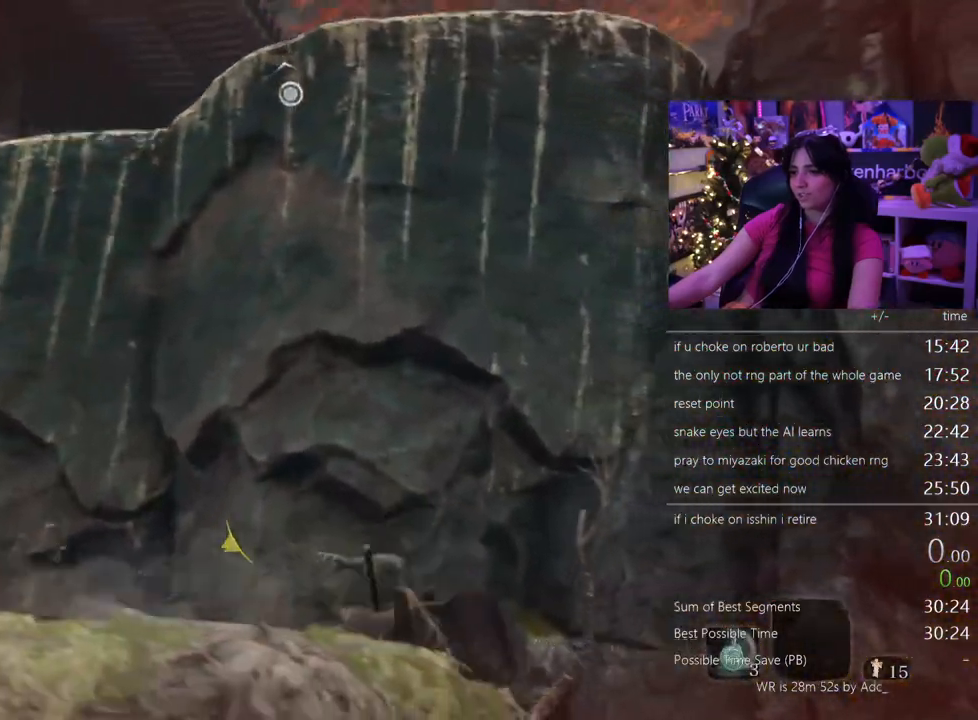
{"keys": ["w"], "mouse": [], "events": [[100, "space", "down"], [200, "space", "up"]]}
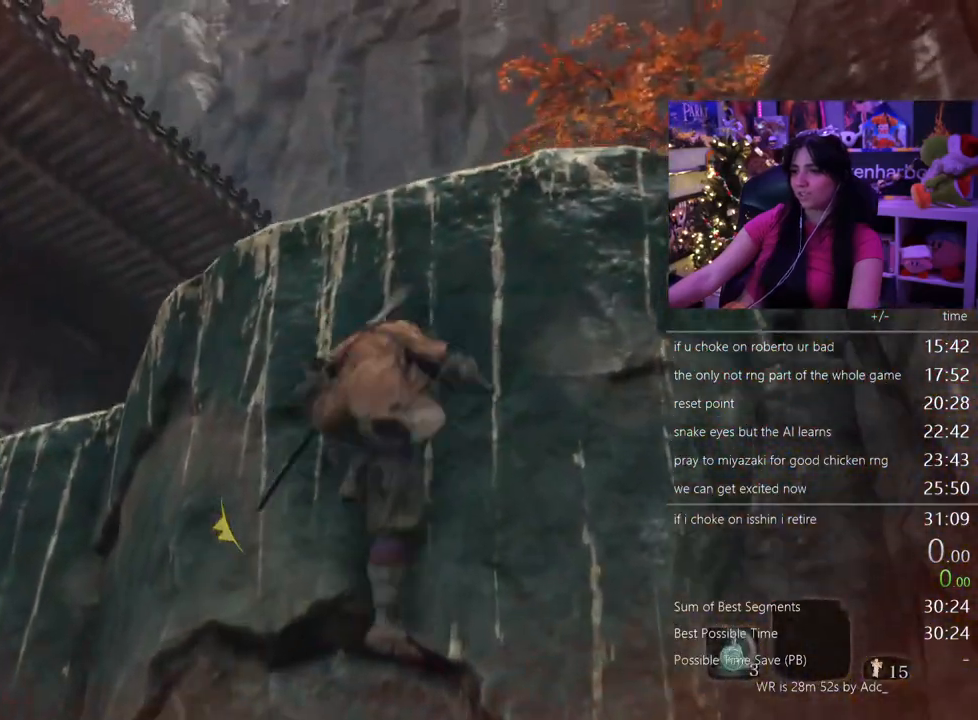
{"keys": ["w"], "mouse": [], "events": []}
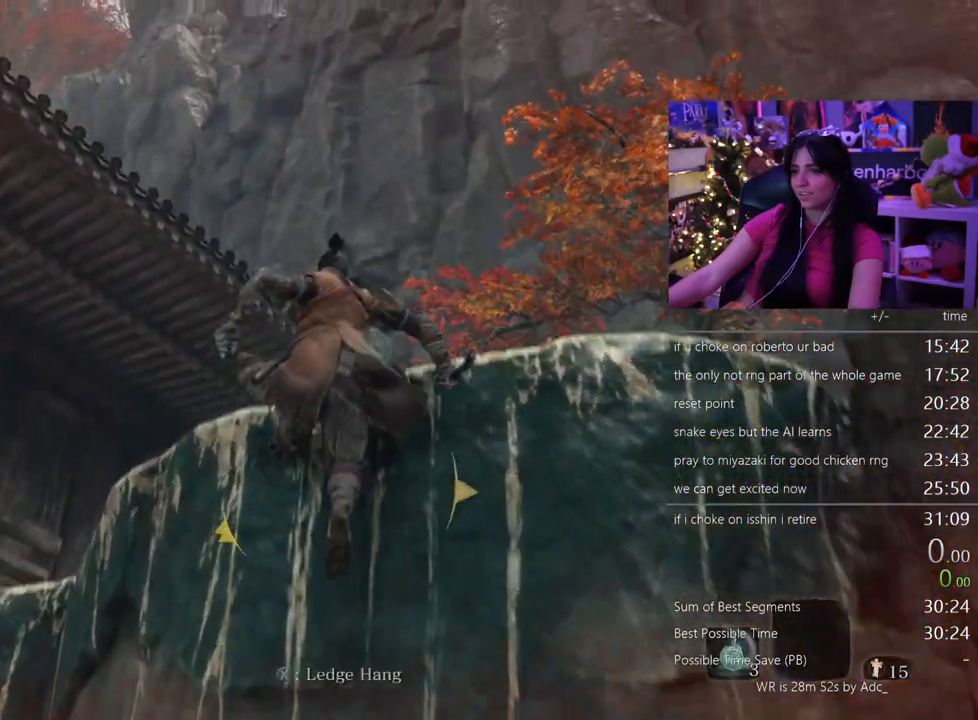
{"keys": [], "mouse": [], "events": [[50, "f", "down"], [83, "f", "up"], [183, "f", "down"], [283, "f", "up"], [367, "w", "up"]]}